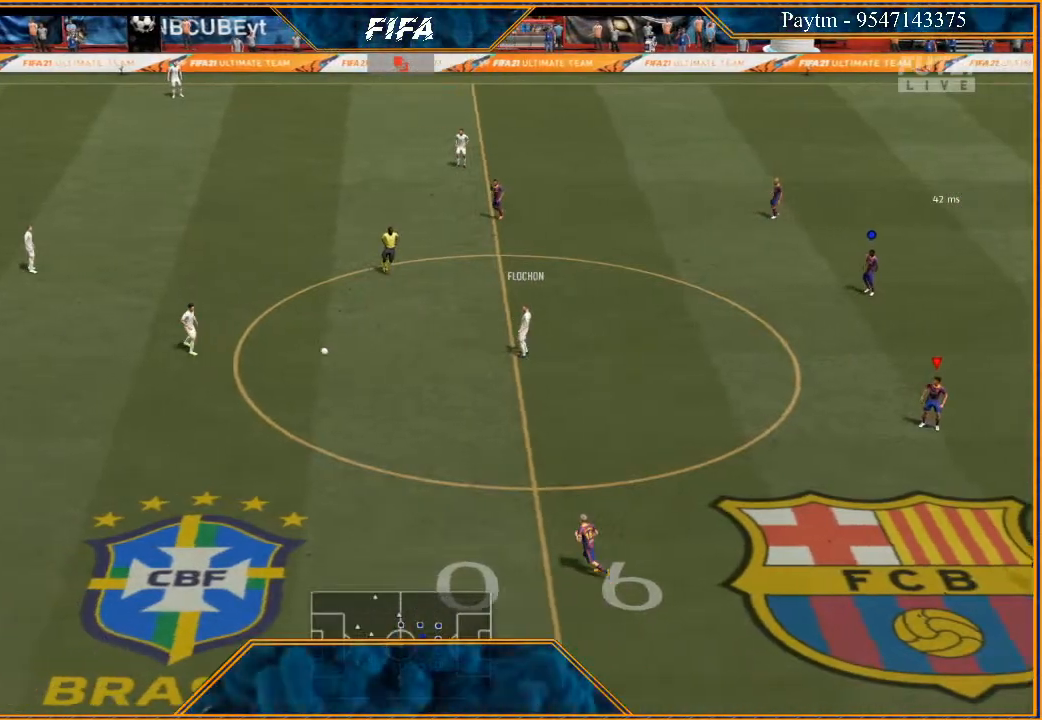
Gameplay with a controller (Xbox layout); each line is a JSON object with the inputs held at the frame after it. "events" lists button and stick changes between this image and that frame as [ms after this image, input, new state], when the widget could be followed in between.
{"buttons": [], "left_stick": "left", "right_stick": "center", "events": [[333, "left_stick", "left"]]}
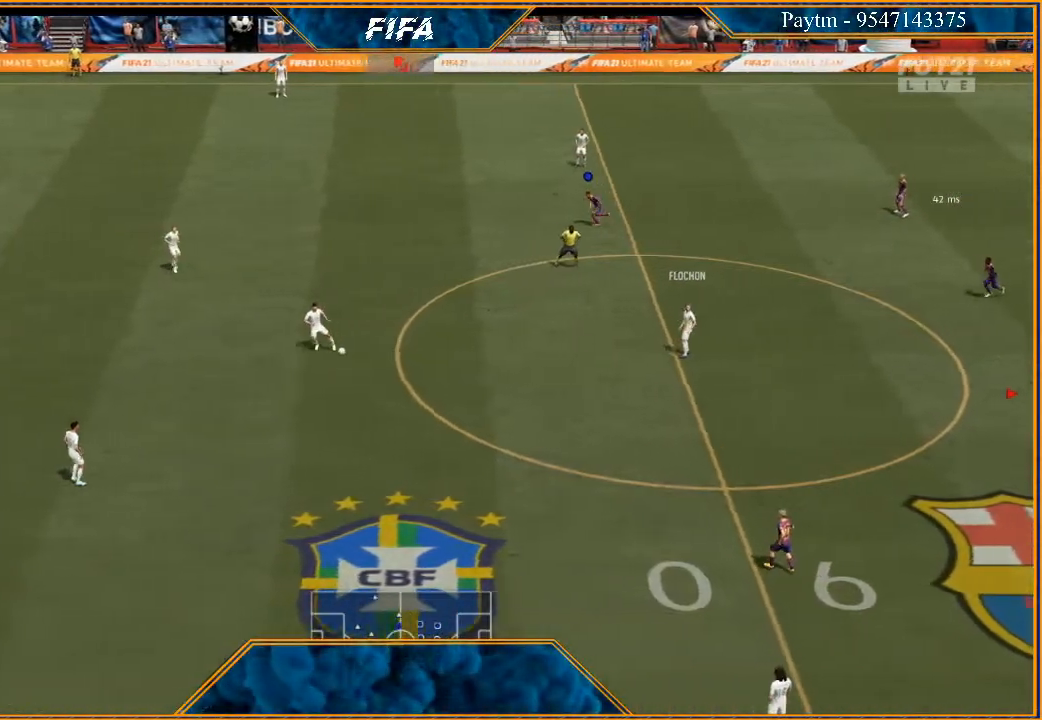
{"buttons": ["R2"], "left_stick": "left", "right_stick": "center", "events": [[133, "R2", "down"], [233, "L1", "down"], [400, "L1", "up"]]}
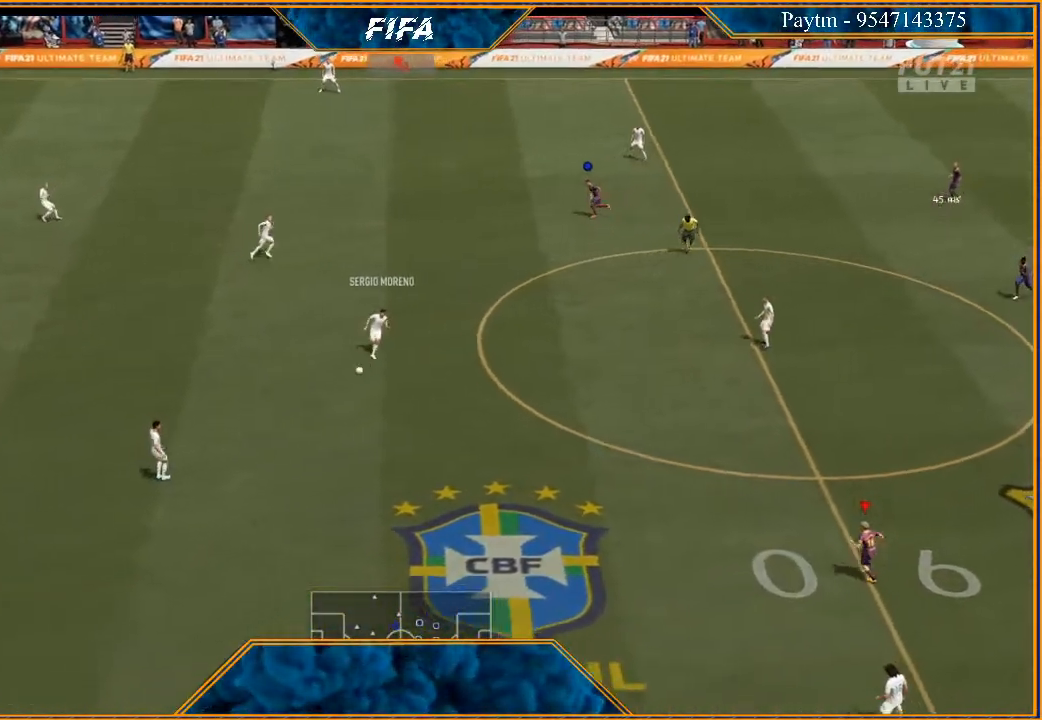
{"buttons": [], "left_stick": "left", "right_stick": "center", "events": [[67, "R2", "up"]]}
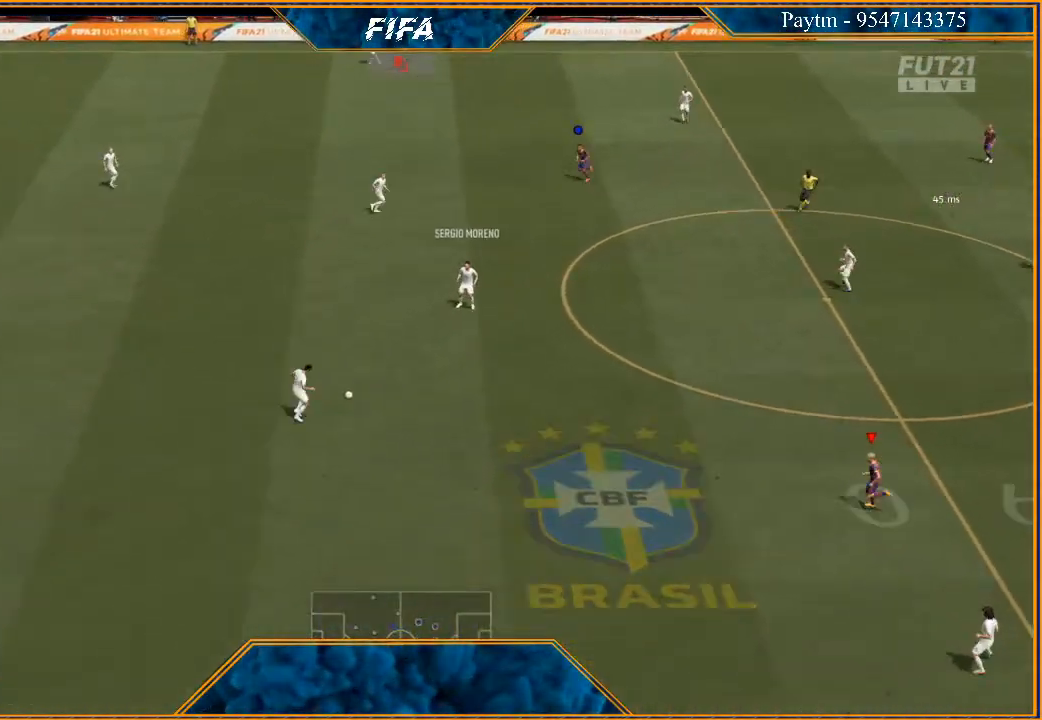
{"buttons": ["R2"], "left_stick": "left", "right_stick": "center", "events": [[67, "R2", "down"]]}
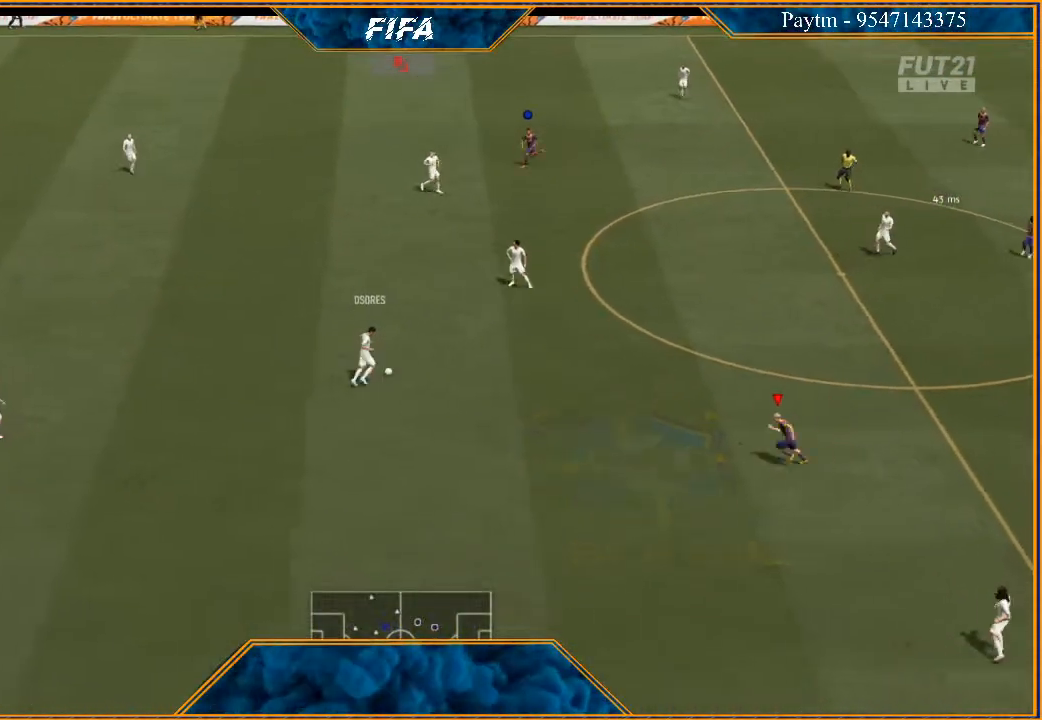
{"buttons": [], "left_stick": "left", "right_stick": "center", "events": [[233, "R2", "up"]]}
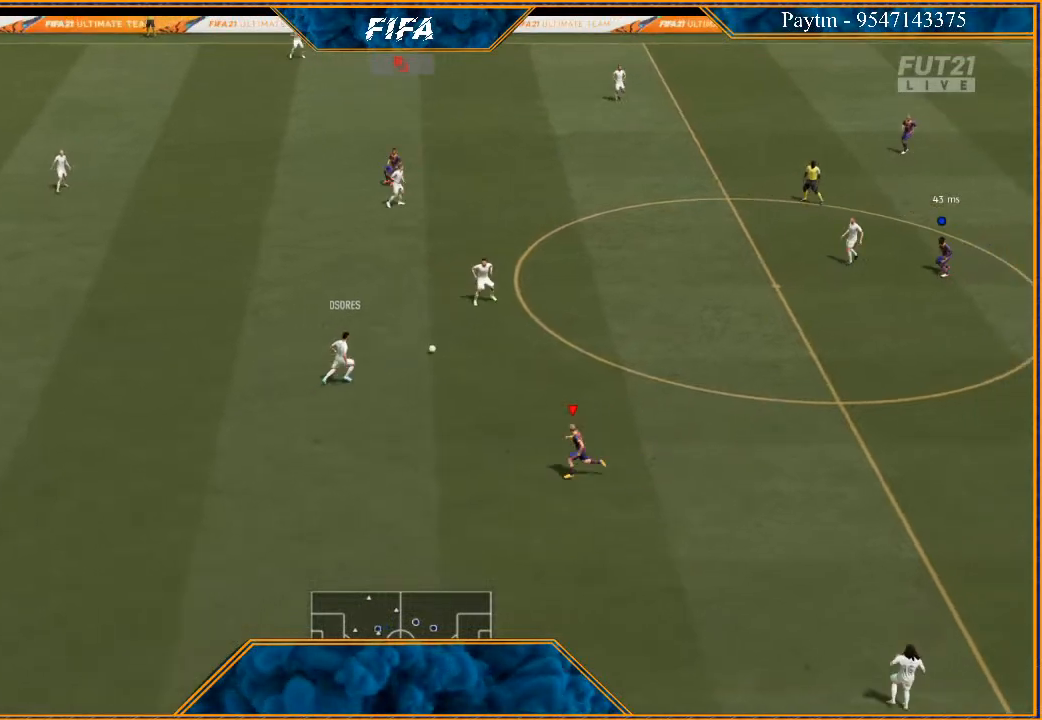
{"buttons": [], "left_stick": "center", "right_stick": "center", "events": [[200, "left_stick", "down"], [467, "left_stick", "center"]]}
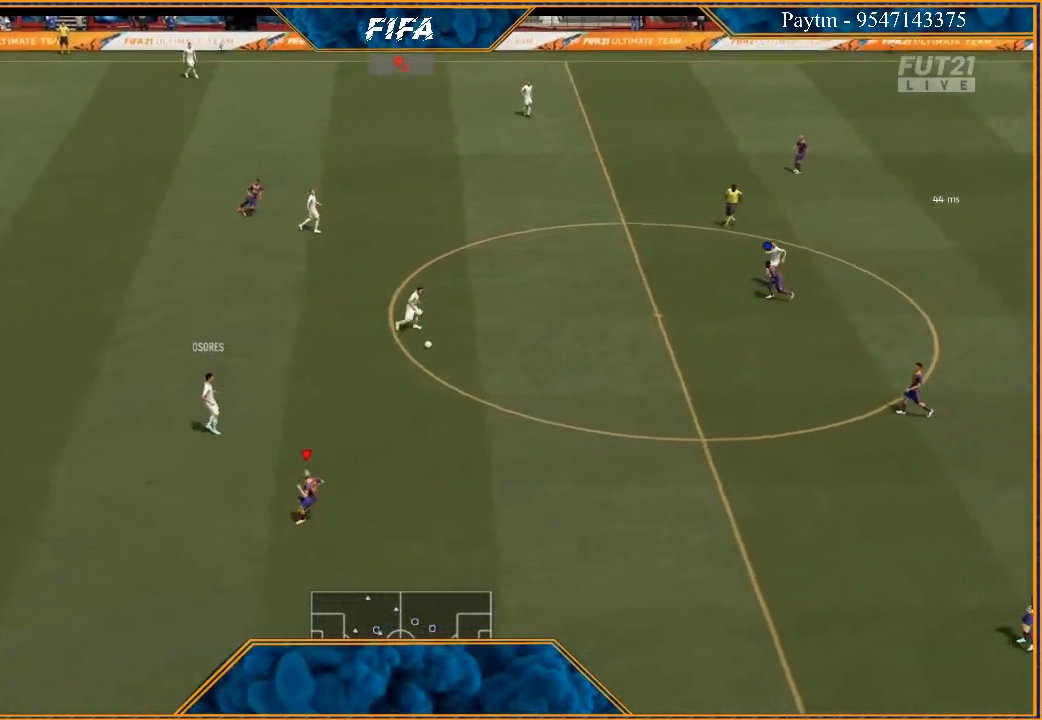
{"buttons": [], "left_stick": "center", "right_stick": "center", "events": []}
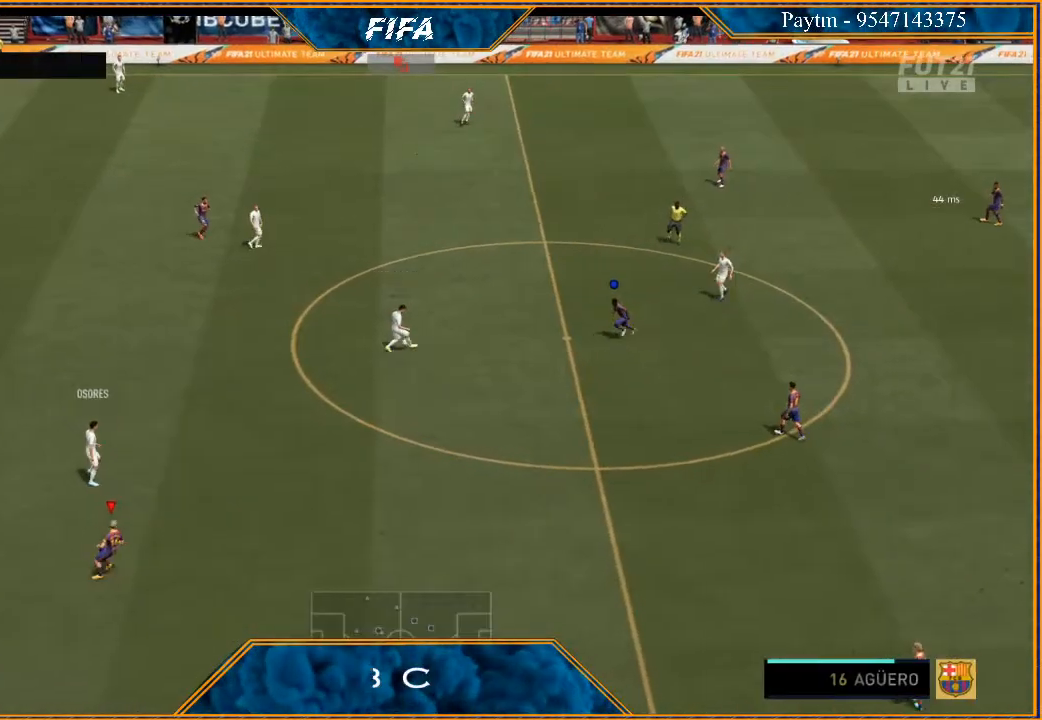
{"buttons": [], "left_stick": "left", "right_stick": "center", "events": [[33, "left_stick", "left"]]}
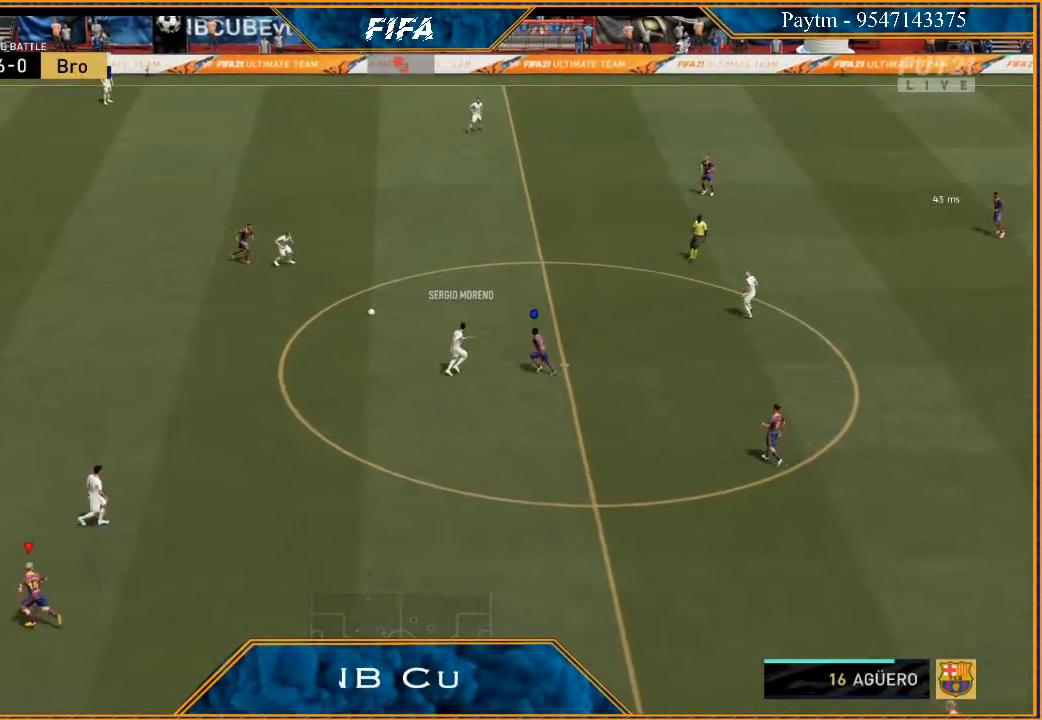
{"buttons": ["R2"], "left_stick": "right", "right_stick": "center", "events": [[33, "L1", "down"], [167, "R2", "down"], [233, "left_stick", "up-left"], [267, "L1", "up"], [400, "left_stick", "right"]]}
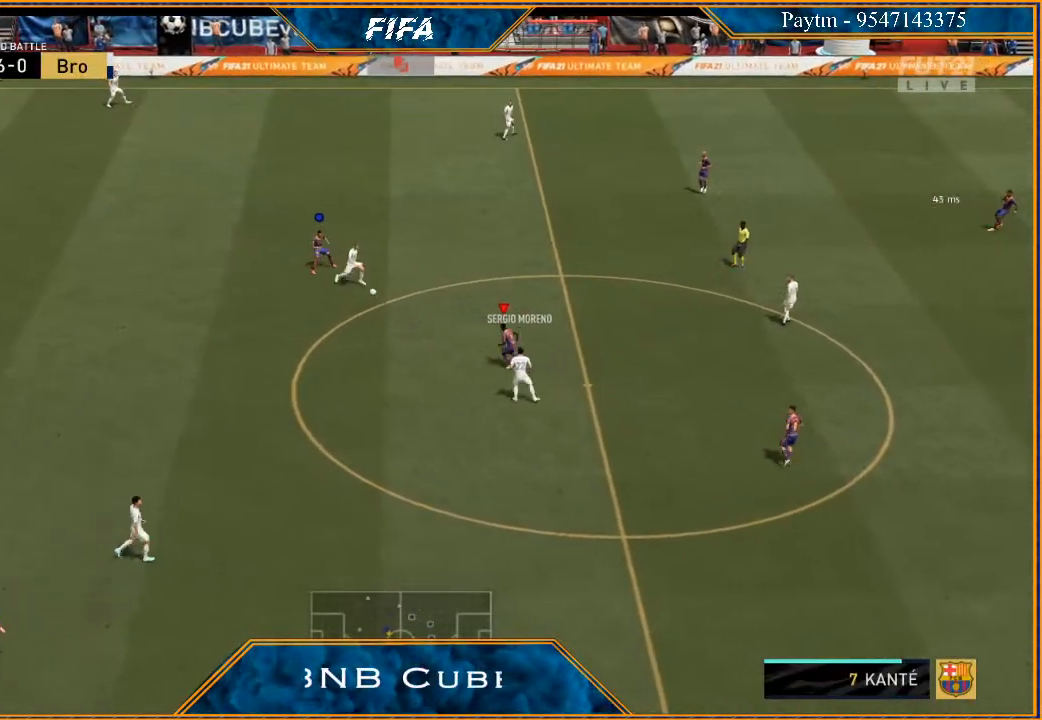
{"buttons": ["R2"], "left_stick": "down-right", "right_stick": "center", "events": [[167, "left_stick", "down-right"]]}
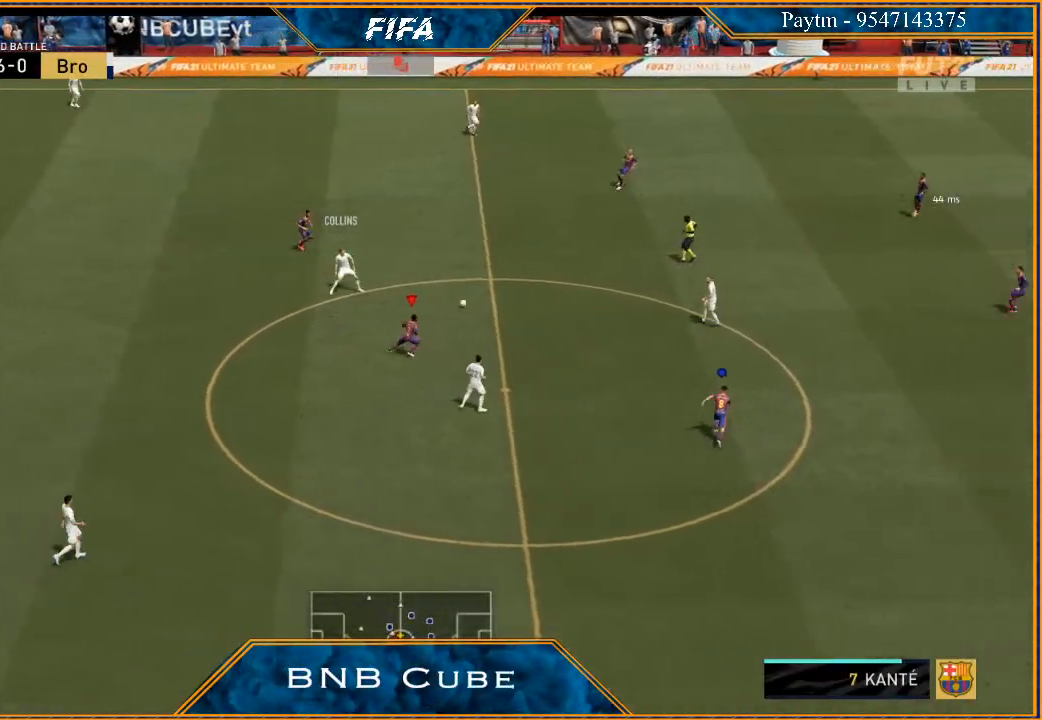
{"buttons": [], "left_stick": "down", "right_stick": "center", "events": [[100, "L1", "down"], [133, "R2", "up"], [233, "left_stick", "down"], [300, "L1", "up"]]}
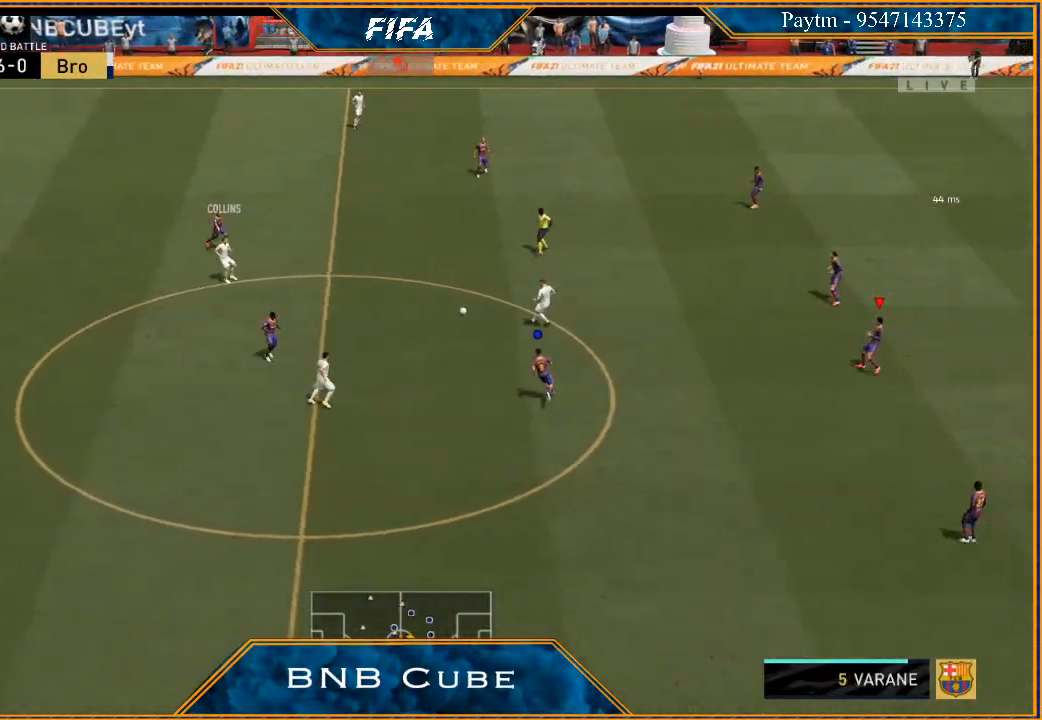
{"buttons": ["R2"], "left_stick": "left", "right_stick": "center", "events": [[33, "left_stick", "down-left"], [100, "R2", "down"], [300, "left_stick", "left"]]}
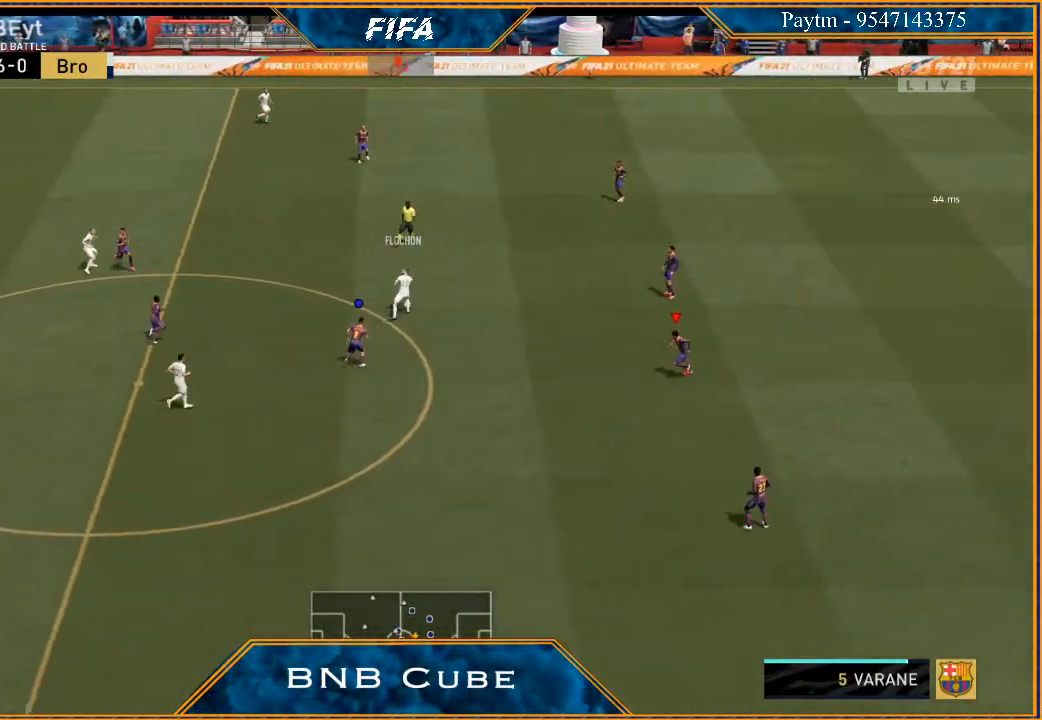
{"buttons": ["R2"], "left_stick": "up", "right_stick": "center", "events": [[100, "L2", "down"], [100, "left_stick", "up-left"], [300, "L2", "up"], [333, "left_stick", "up"]]}
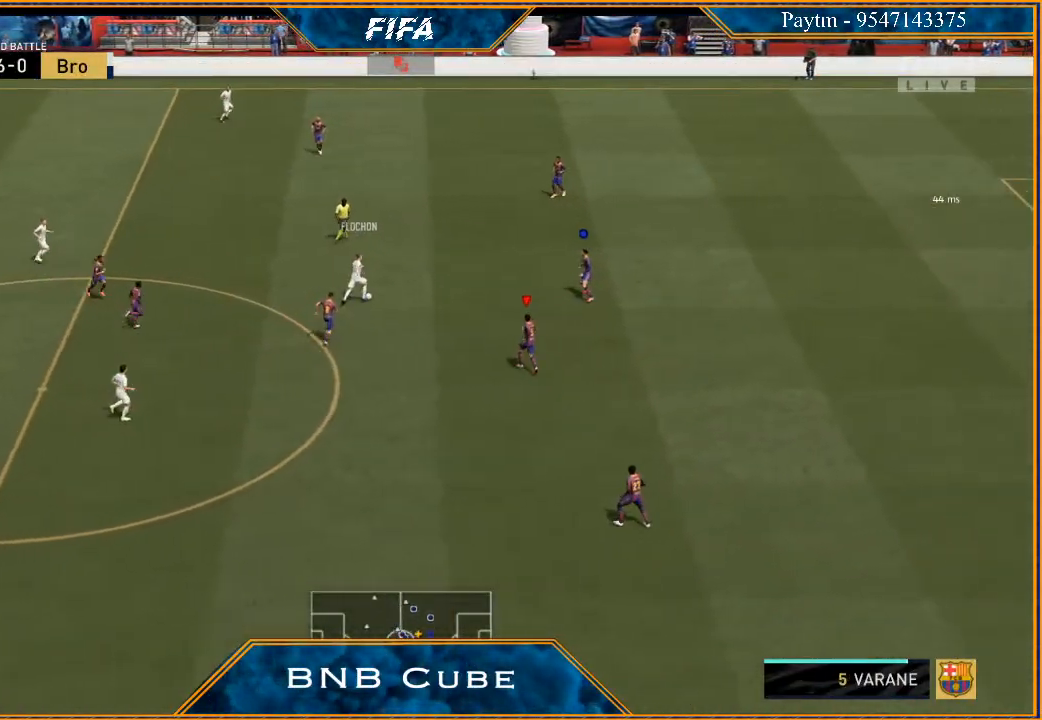
{"buttons": ["R2"], "left_stick": "up-left", "right_stick": "center", "events": [[33, "L1", "down"], [133, "left_stick", "up-left"], [167, "L1", "up"]]}
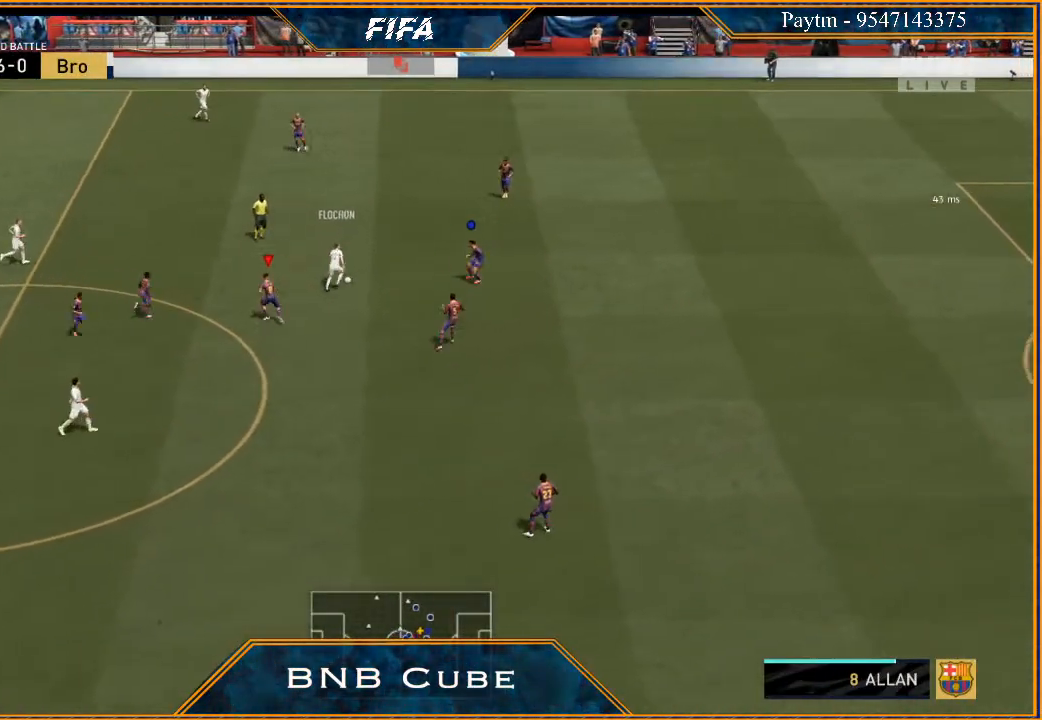
{"buttons": ["R2"], "left_stick": "right", "right_stick": "center", "events": [[300, "left_stick", "up-right"], [433, "left_stick", "right"]]}
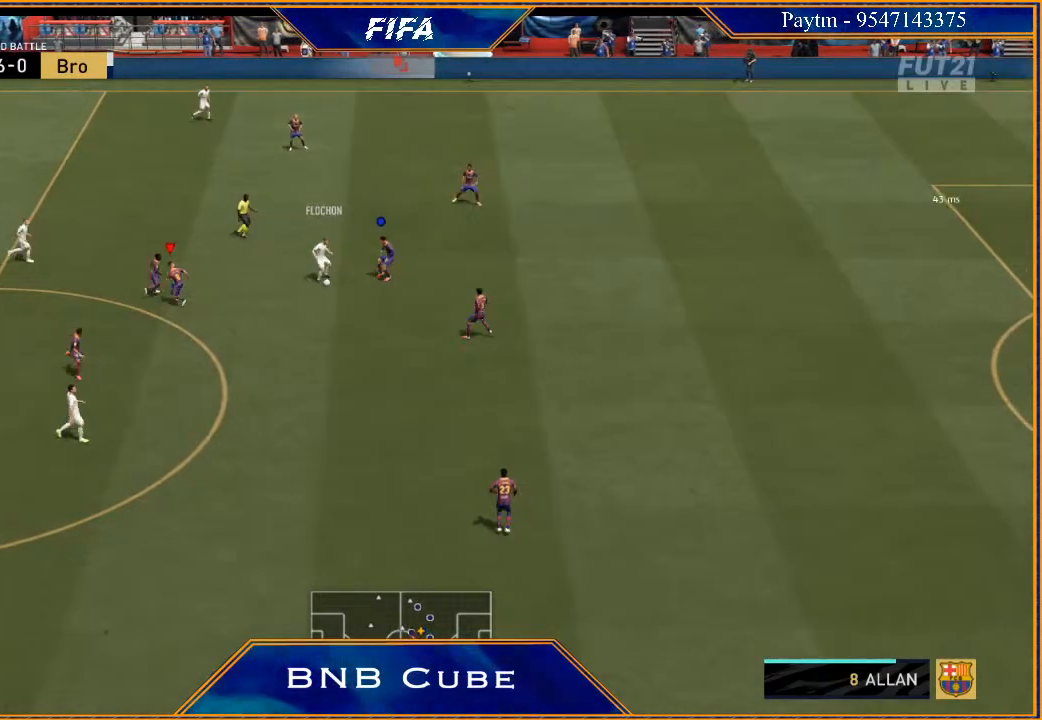
{"buttons": ["R2"], "left_stick": "down-right", "right_stick": "center", "events": [[167, "left_stick", "down-right"]]}
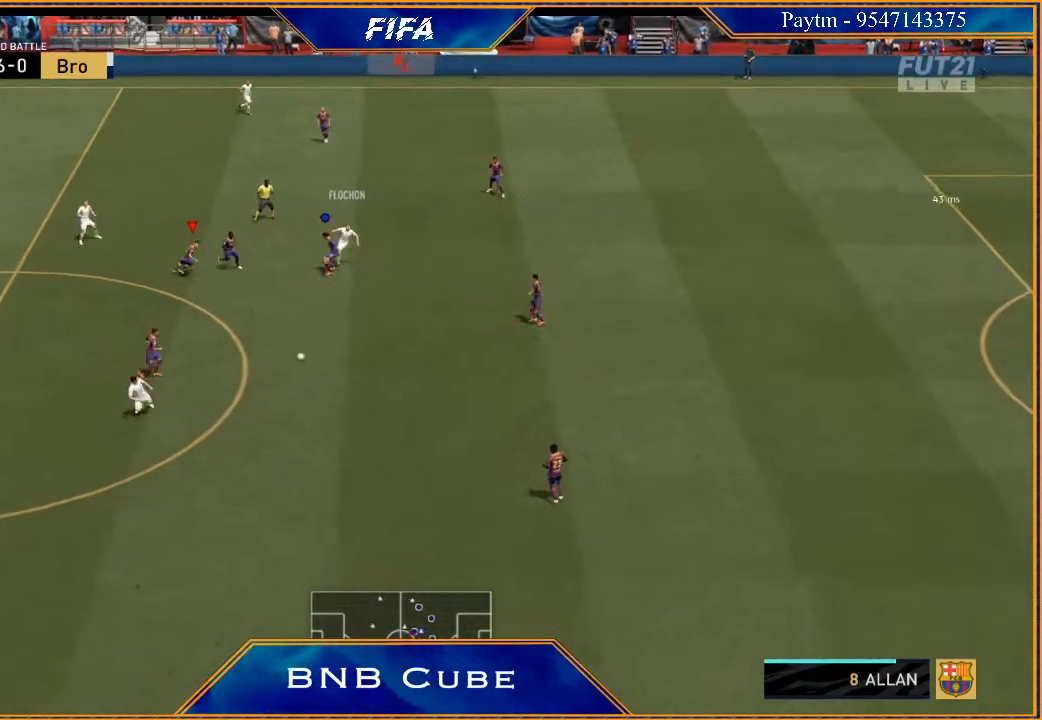
{"buttons": ["L1", "R2"], "left_stick": "down-right", "right_stick": "center", "events": [[367, "L1", "down"]]}
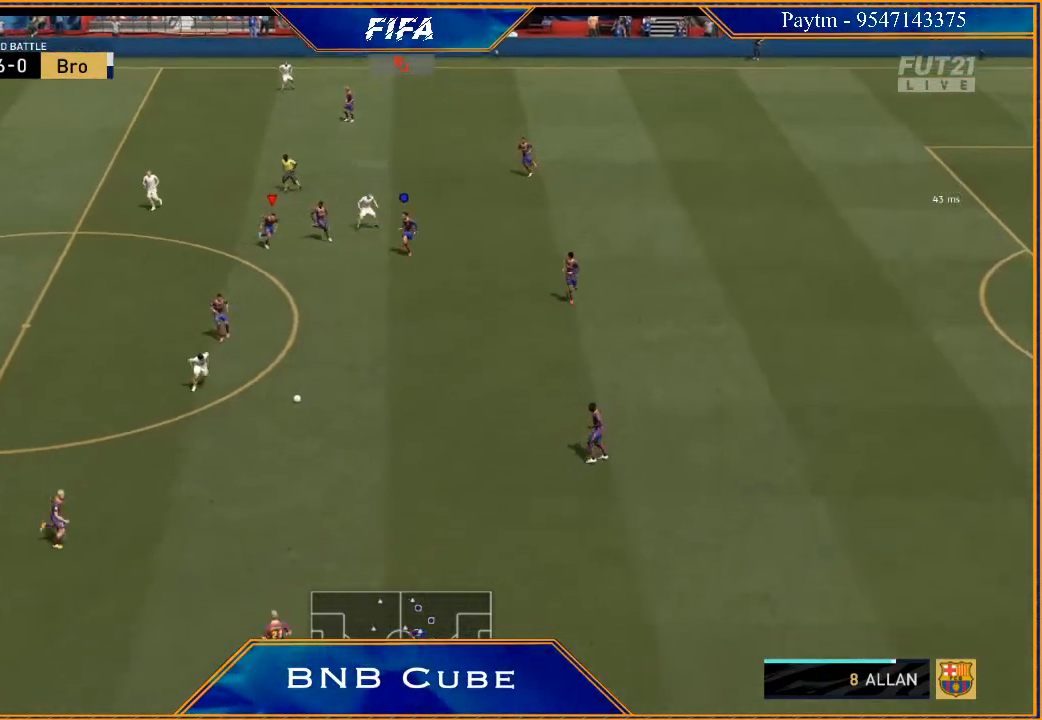
{"buttons": [], "left_stick": "right", "right_stick": "center", "events": [[67, "L1", "up"], [167, "left_stick", "right"], [300, "R2", "up"], [367, "A", "down"], [467, "A", "up"]]}
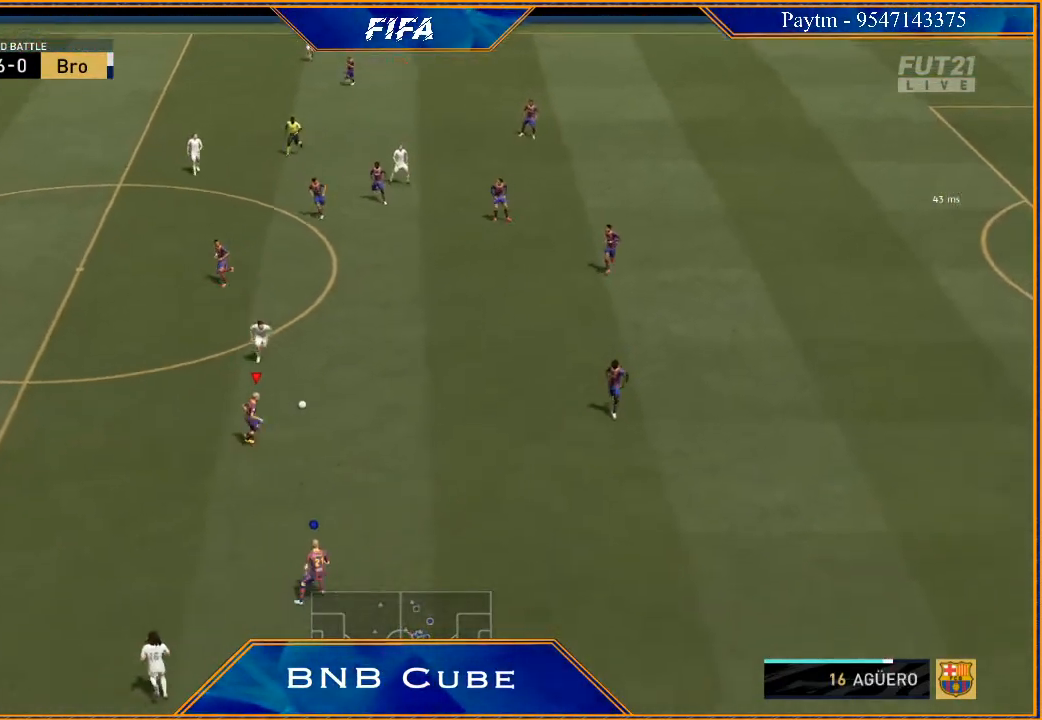
{"buttons": [], "left_stick": "down", "right_stick": "center", "events": [[233, "left_stick", "center"], [400, "left_stick", "down"]]}
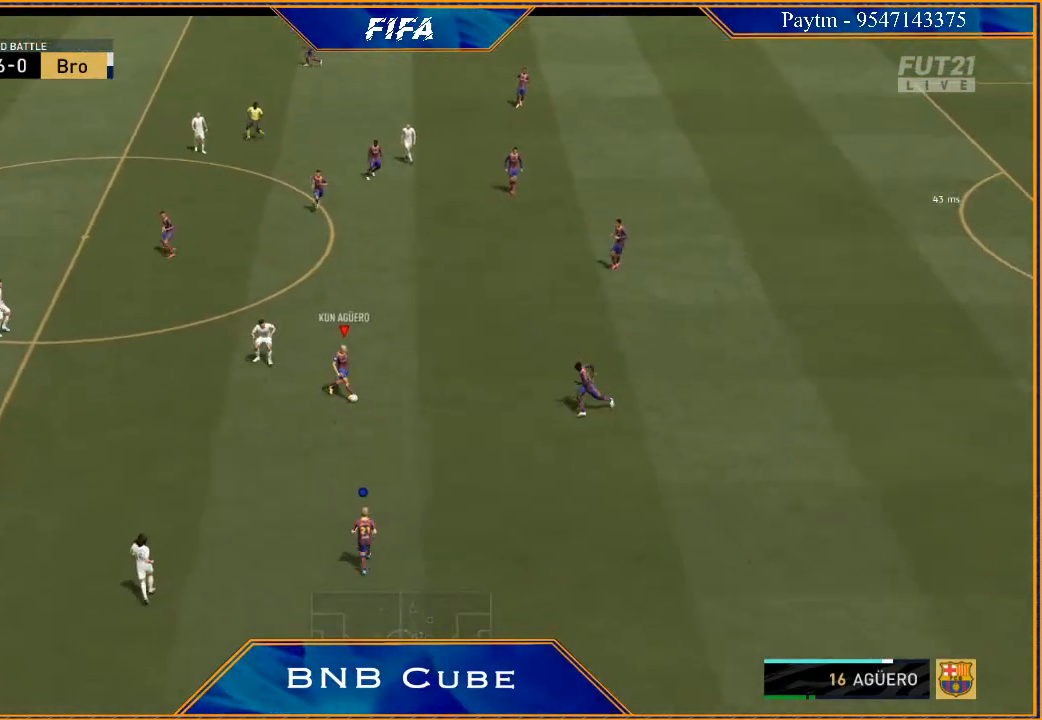
{"buttons": [], "left_stick": "down", "right_stick": "center", "events": []}
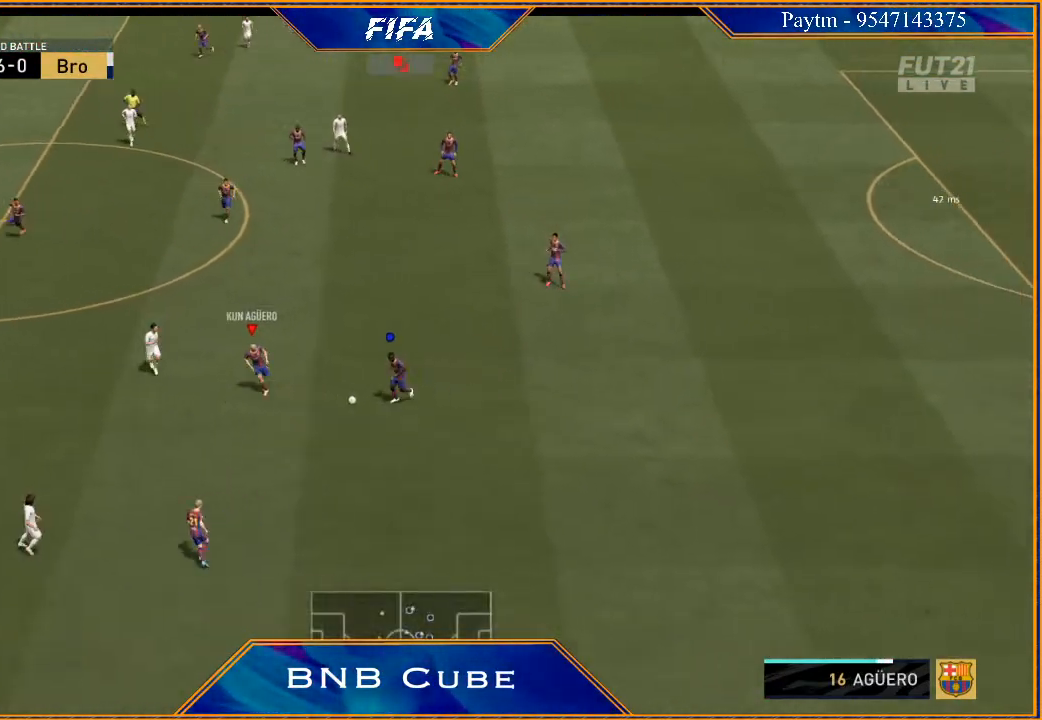
{"buttons": ["R2"], "left_stick": "down", "right_stick": "center", "events": [[100, "L1", "down"], [200, "R2", "down"], [300, "L1", "up"]]}
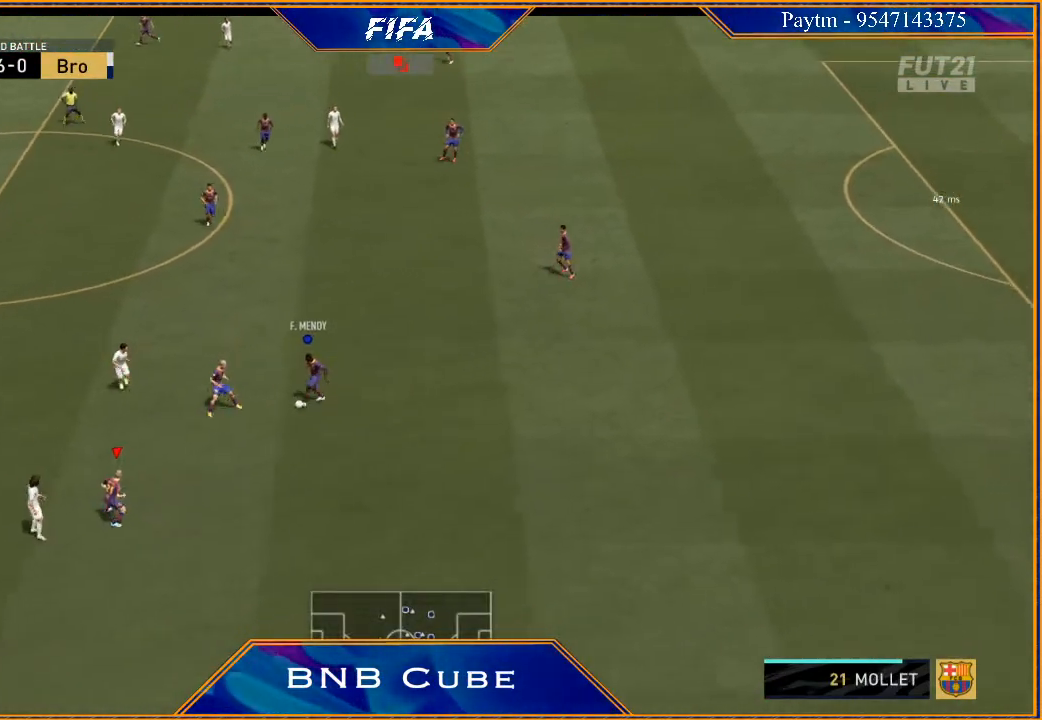
{"buttons": ["R2"], "left_stick": "down", "right_stick": "center", "events": []}
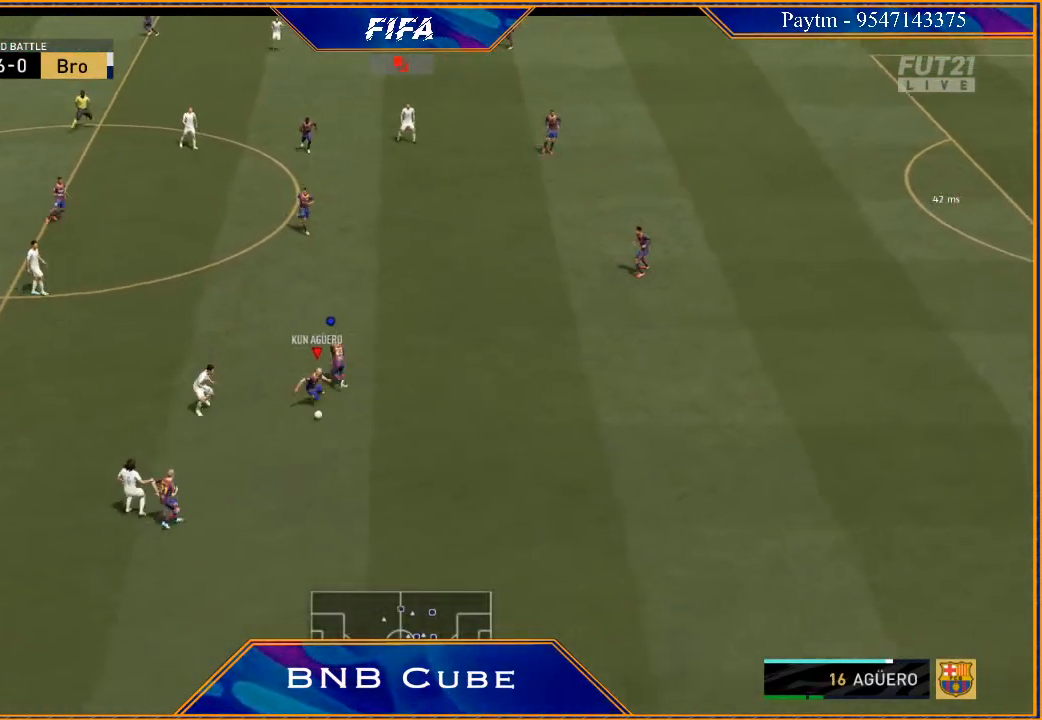
{"buttons": ["R2"], "left_stick": "down", "right_stick": "center", "events": []}
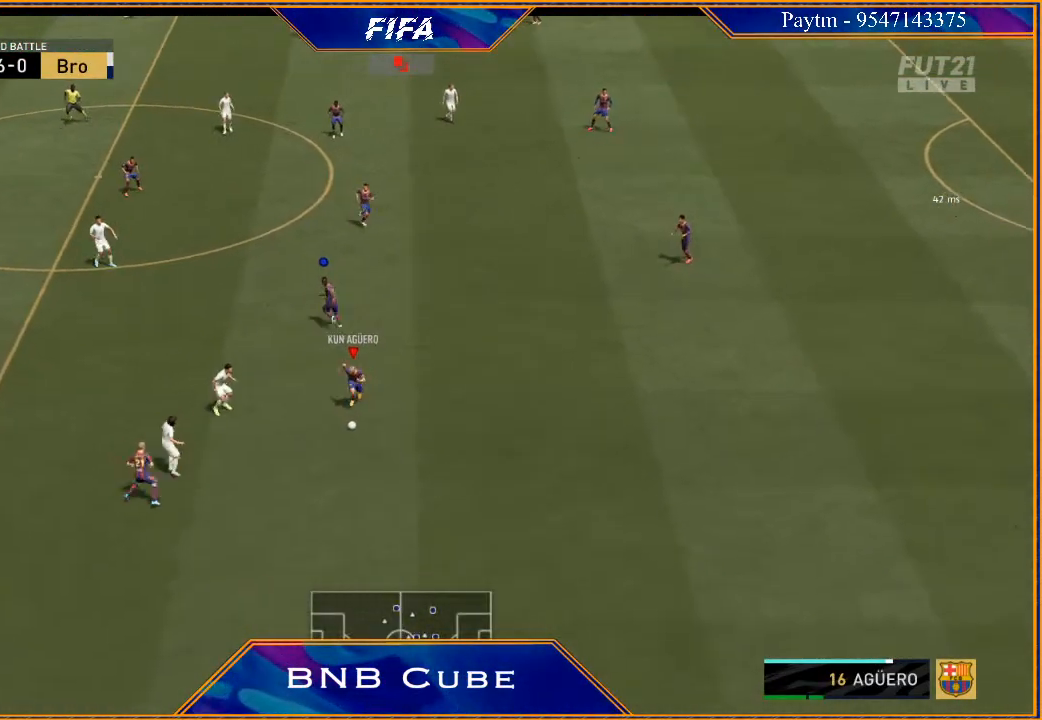
{"buttons": ["R2"], "left_stick": "down-left", "right_stick": "center", "events": [[367, "left_stick", "down-left"]]}
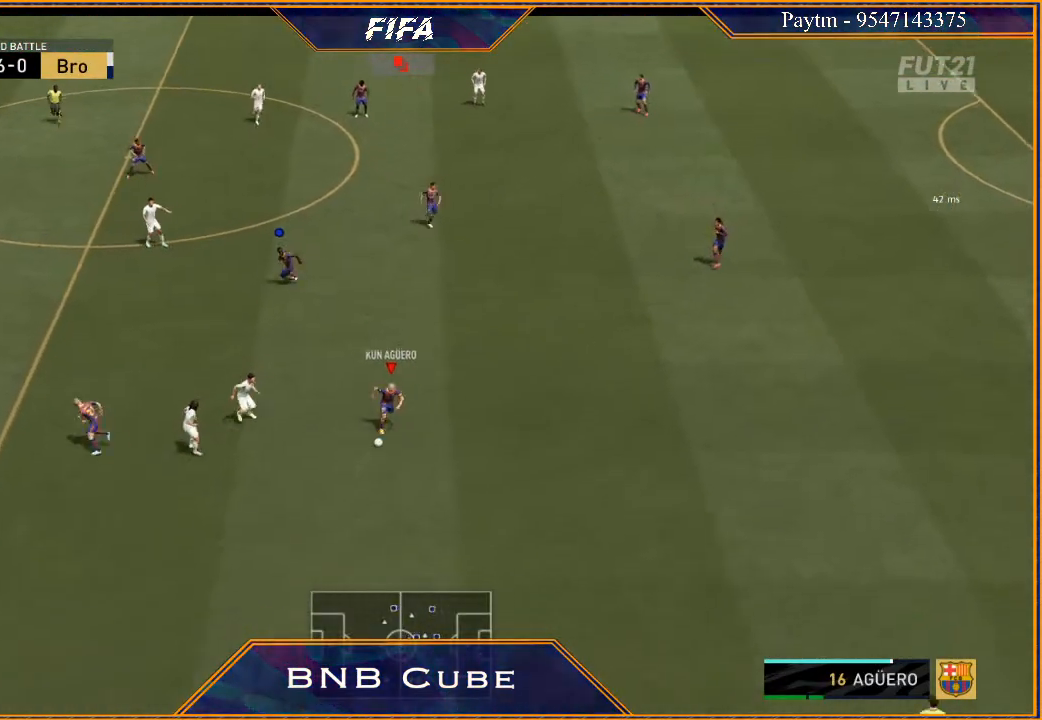
{"buttons": ["R2"], "left_stick": "down-left", "right_stick": "center", "events": [[333, "Y", "down"], [500, "Y", "up"]]}
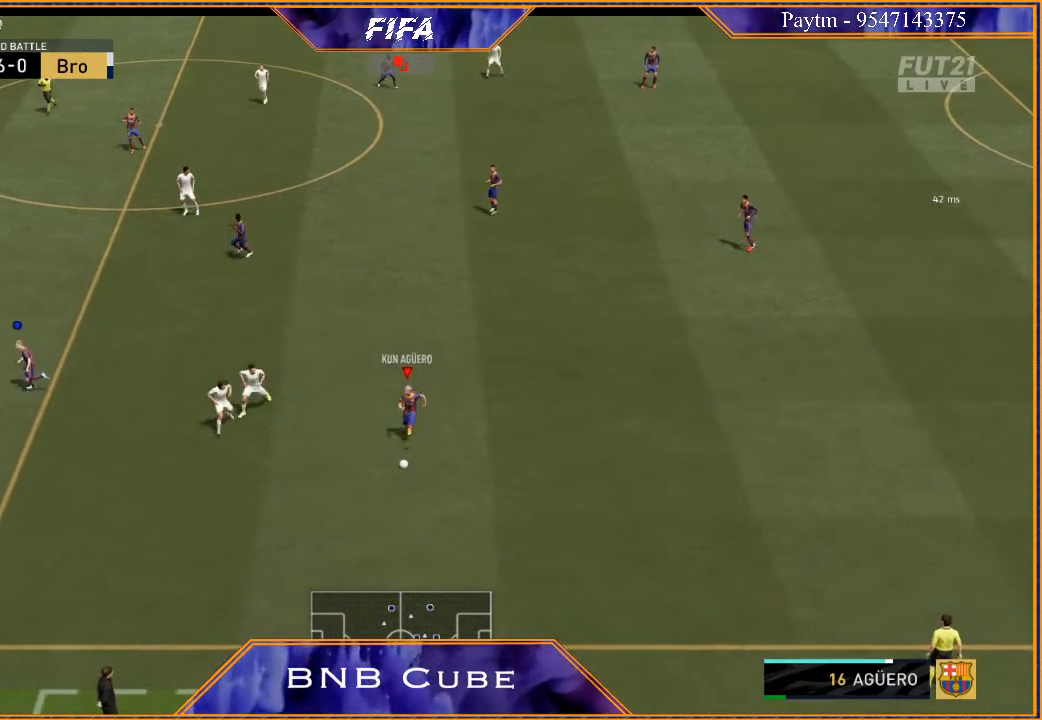
{"buttons": ["R2"], "left_stick": "down-left", "right_stick": "center", "events": []}
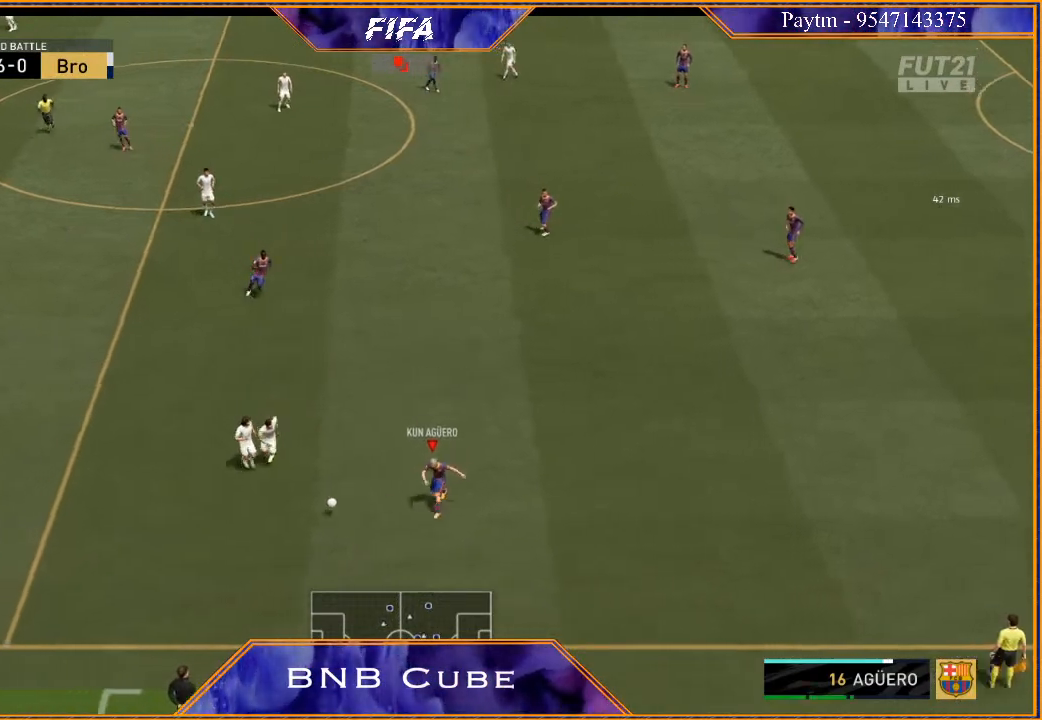
{"buttons": ["R2"], "left_stick": "down-left", "right_stick": "center", "events": []}
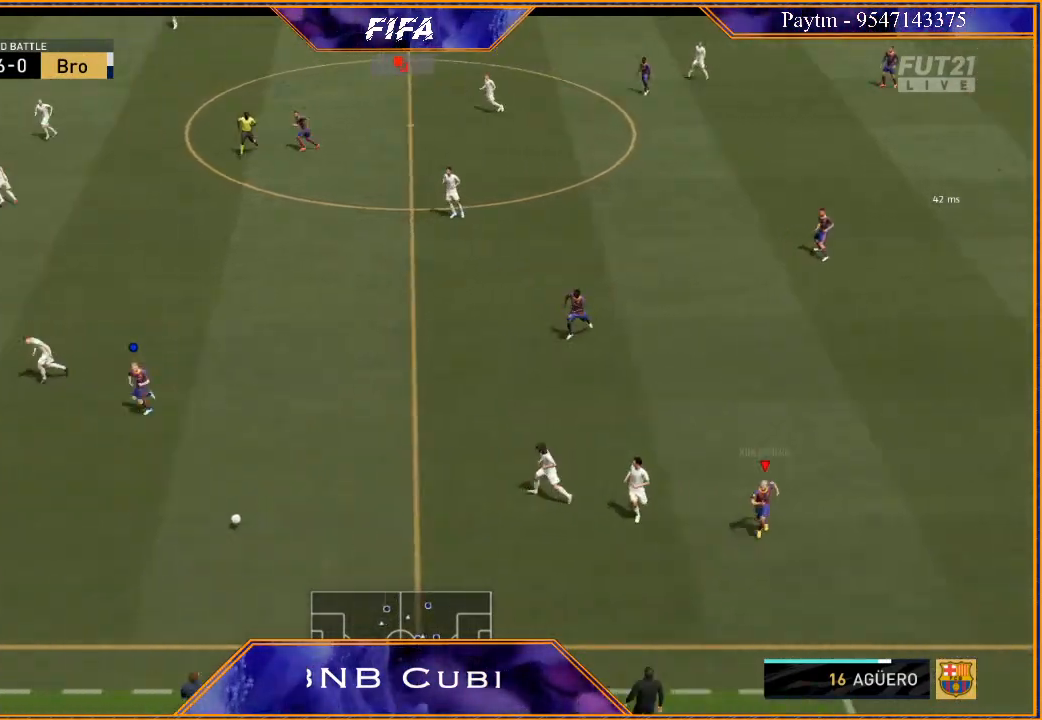
{"buttons": ["R2"], "left_stick": "left", "right_stick": "center", "events": [[167, "left_stick", "left"]]}
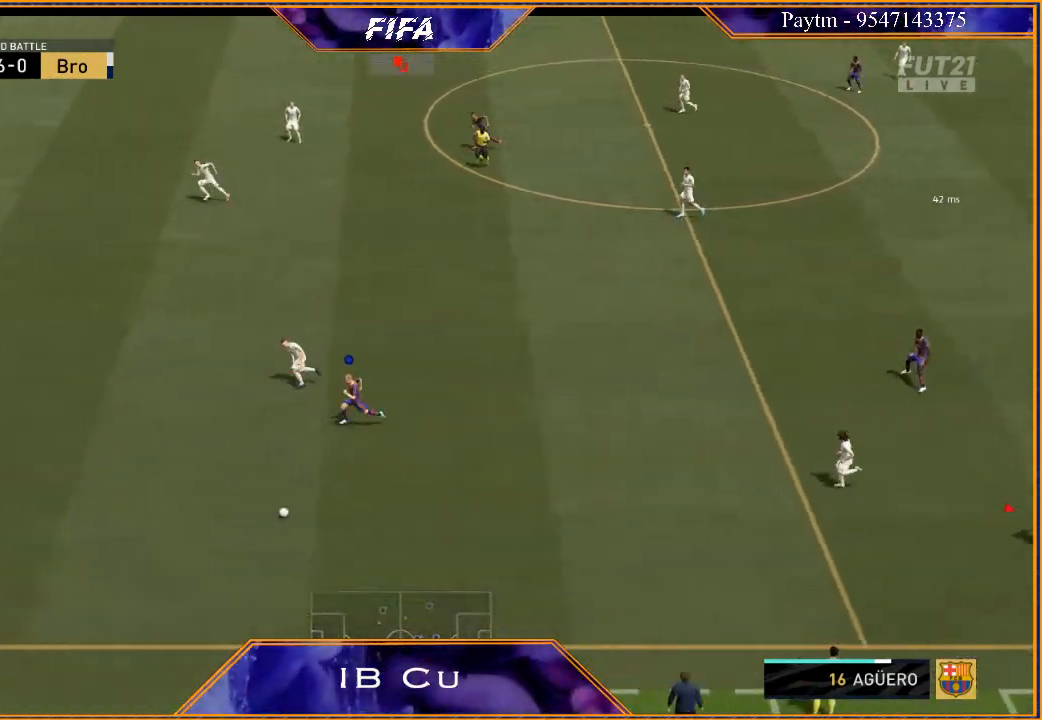
{"buttons": ["R2"], "left_stick": "left", "right_stick": "center", "events": []}
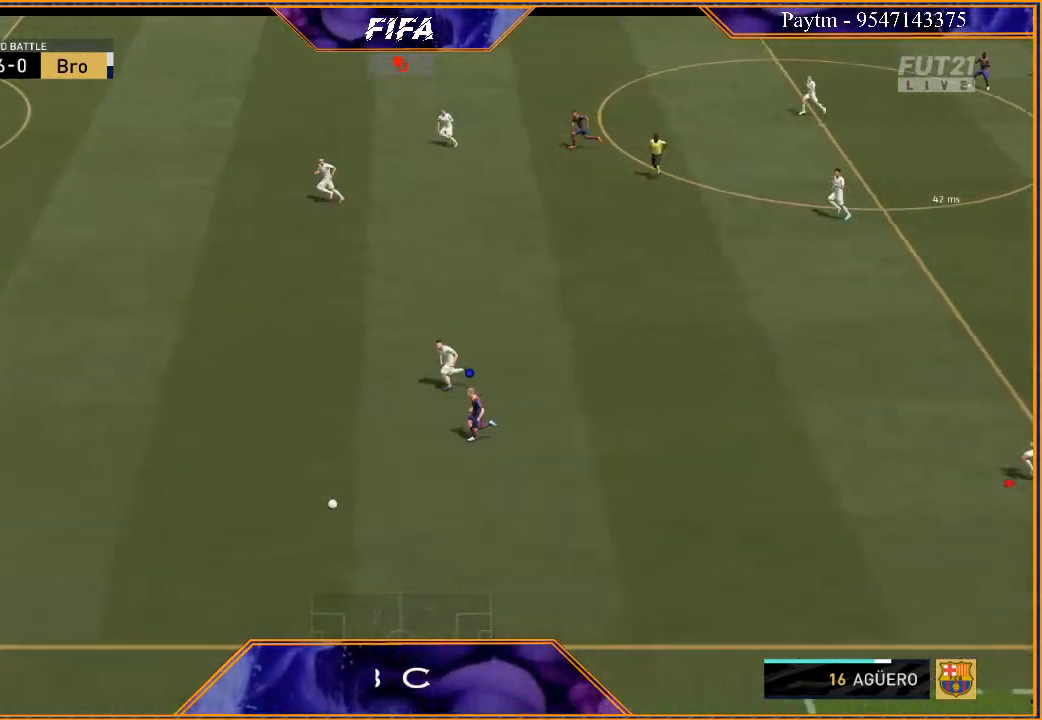
{"buttons": ["R2"], "left_stick": "left", "right_stick": "center", "events": [[233, "L1", "down"], [467, "L1", "up"]]}